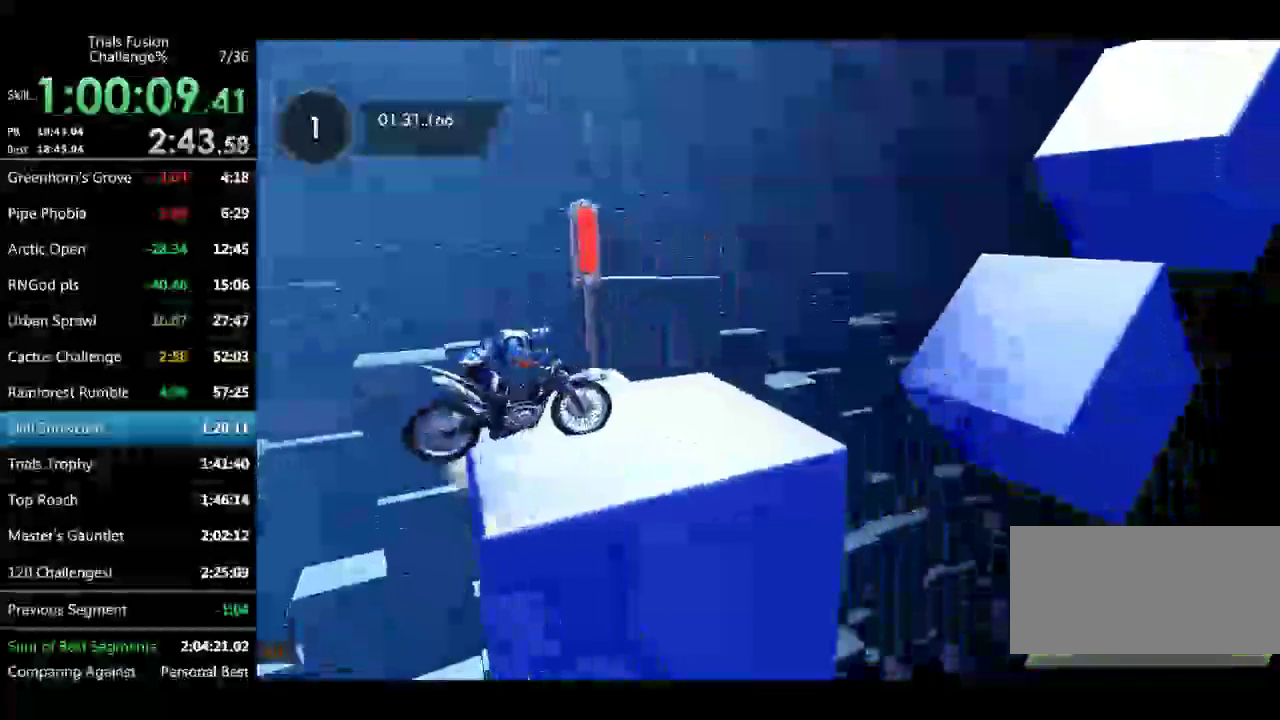
Gameplay with a controller (Xbox layout); each line is a JSON object with the inputs held at the frame after it. "events" lists button and stick changes between this image and that frame as [ms after this image, input, new state], when the widget could be followed in between. Not read: L2 L3 R2 R3.
{"buttons": [], "left_stick": "center", "events": [[166, "left_stick", "center"]]}
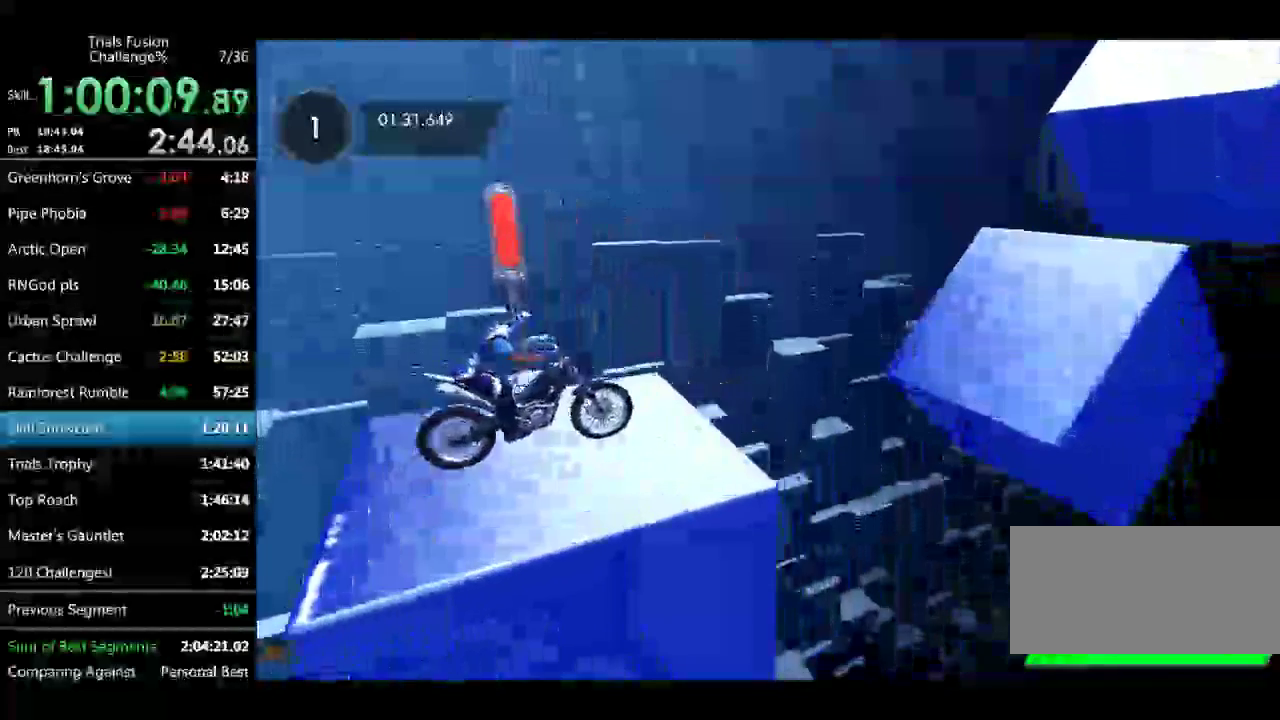
{"buttons": [], "left_stick": "left", "events": [[41, "left_stick", "left"], [291, "left_stick", "right"], [415, "left_stick", "left"]]}
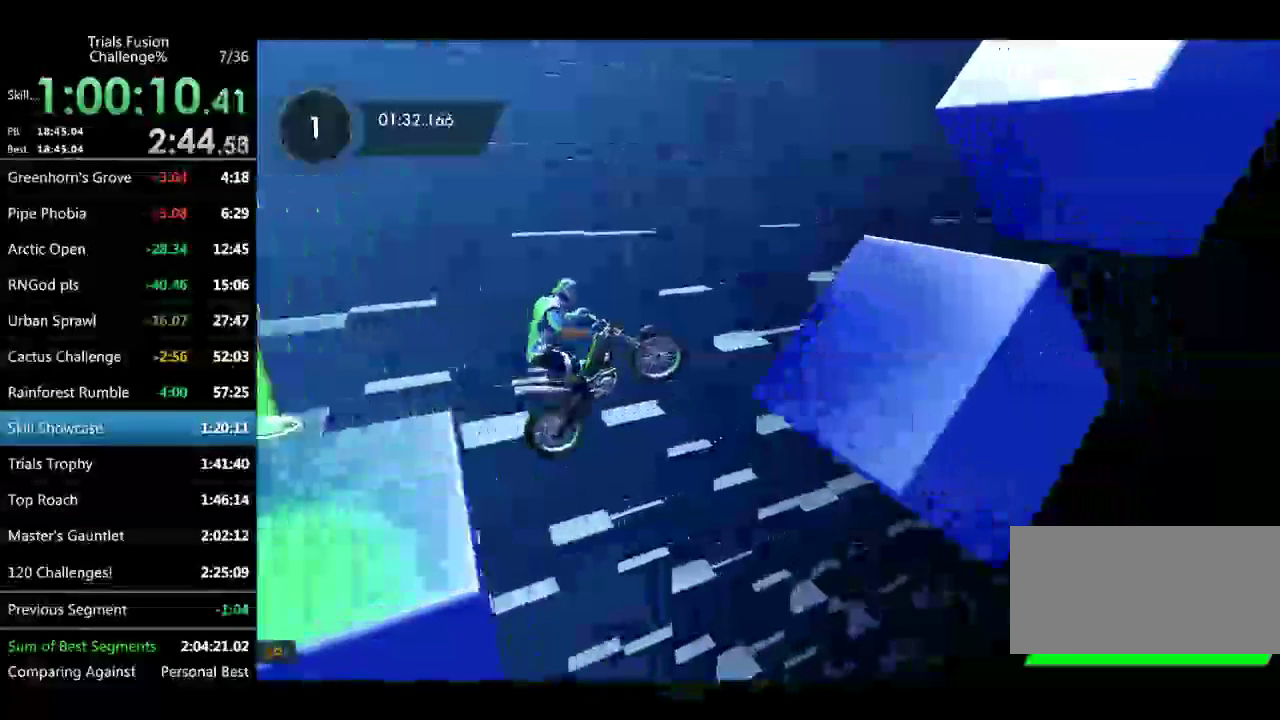
{"buttons": [], "left_stick": "left", "events": [[208, "left_stick", "right"], [499, "left_stick", "left"]]}
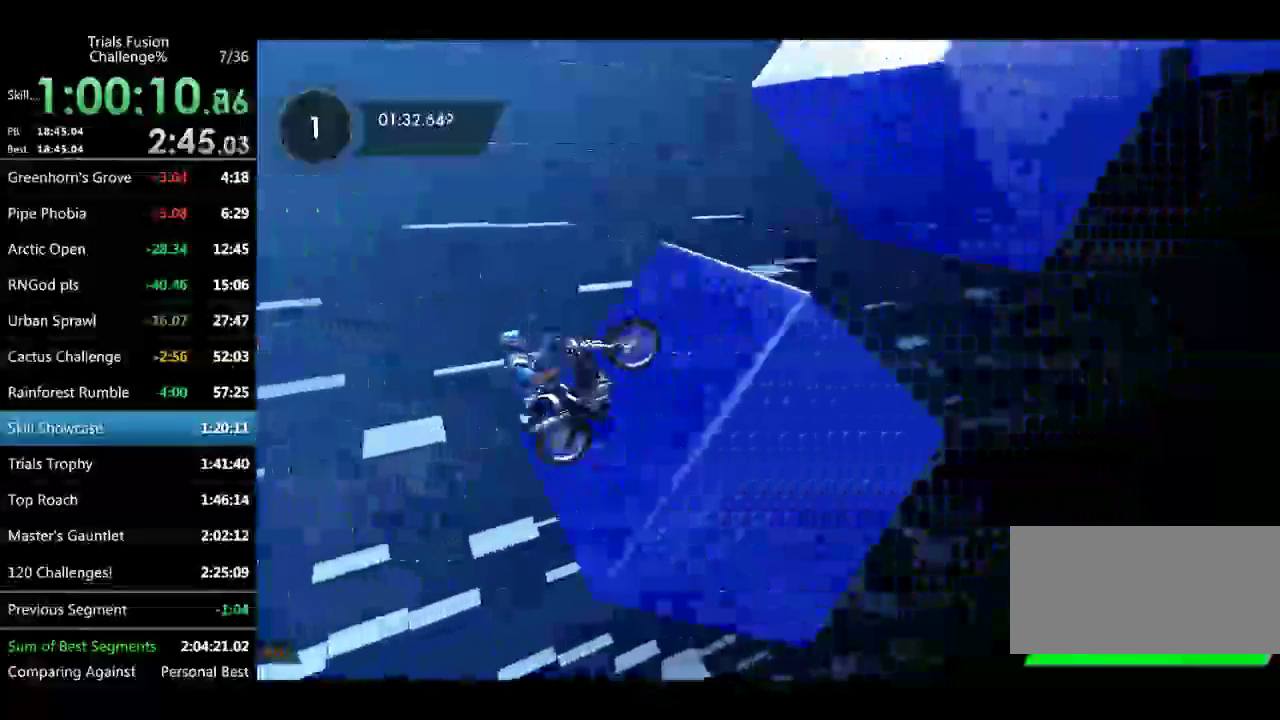
{"buttons": [], "left_stick": "left", "events": [[250, "left_stick", "right"], [457, "left_stick", "left"]]}
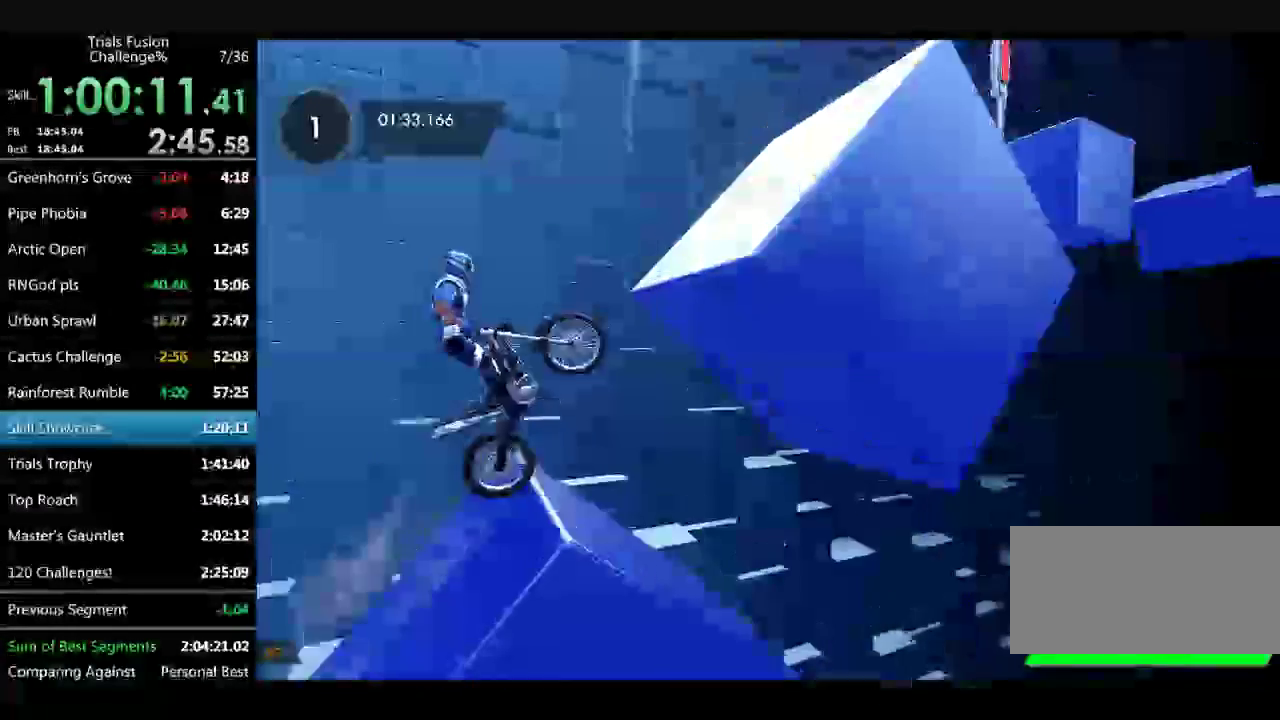
{"buttons": [], "left_stick": "down-right", "events": [[249, "left_stick", "center"], [499, "left_stick", "down-right"]]}
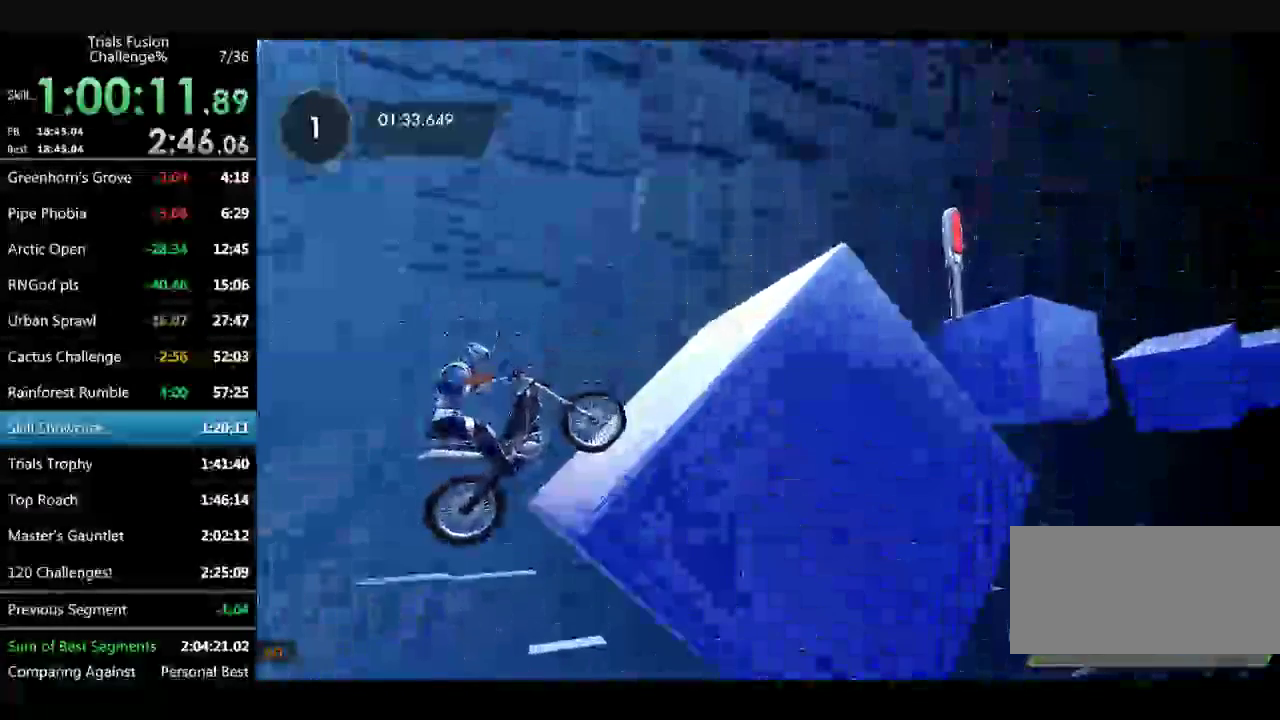
{"buttons": [], "left_stick": "right", "events": [[166, "left_stick", "right"], [249, "left_stick", "center"], [415, "left_stick", "right"]]}
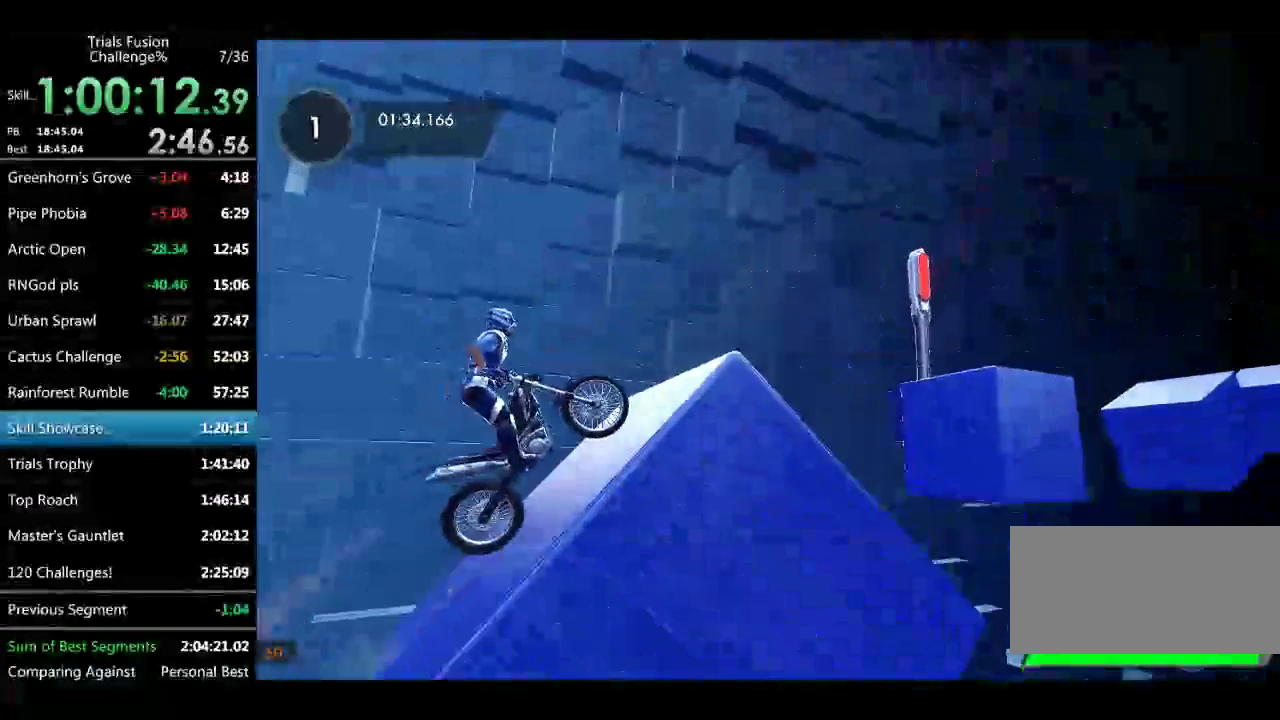
{"buttons": [], "left_stick": "left", "events": [[249, "left_stick", "down-right"], [457, "left_stick", "left"]]}
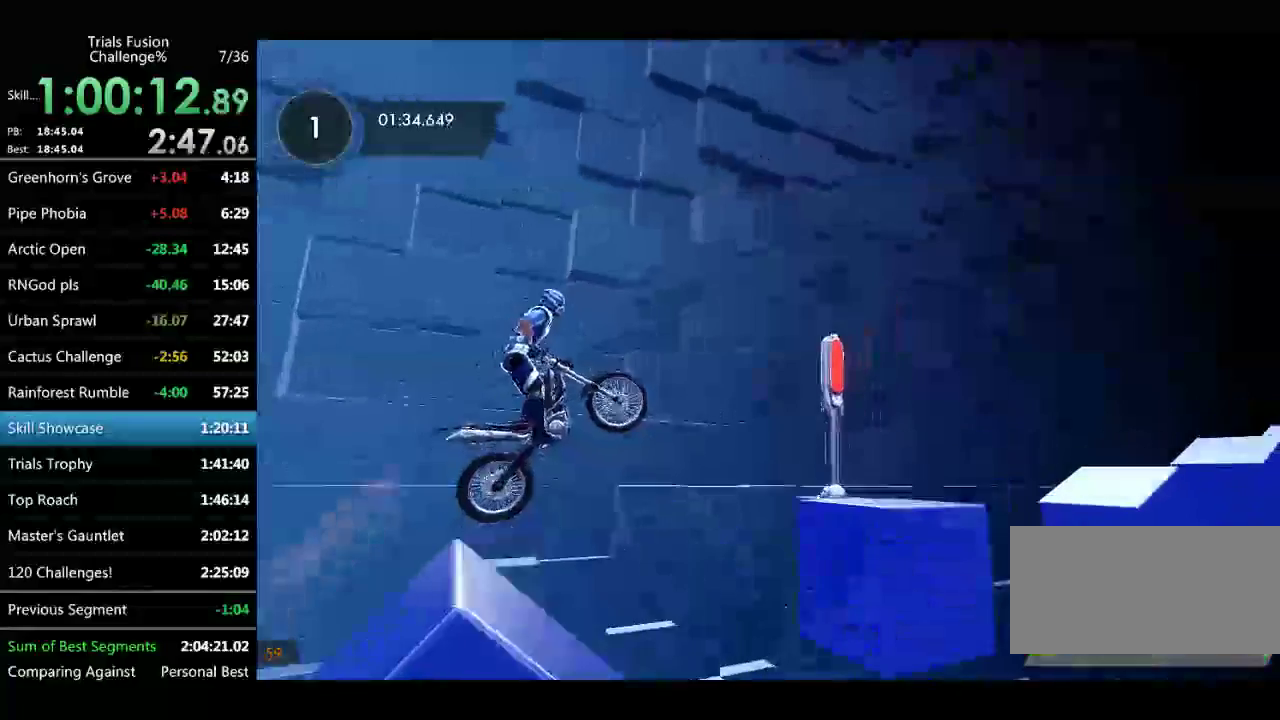
{"buttons": [], "left_stick": "center", "events": [[125, "left_stick", "center"], [291, "left_stick", "left"], [374, "left_stick", "center"]]}
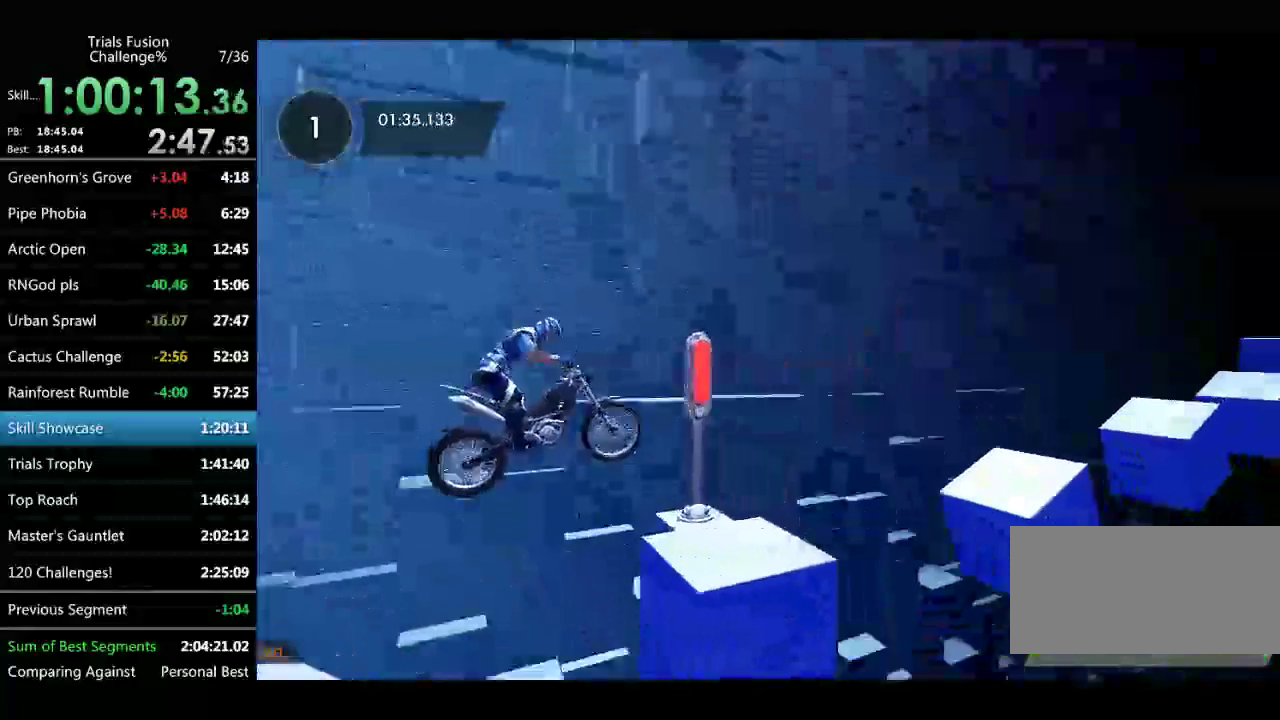
{"buttons": [], "left_stick": "right", "events": [[166, "left_stick", "left"], [416, "left_stick", "up-left"], [499, "left_stick", "right"]]}
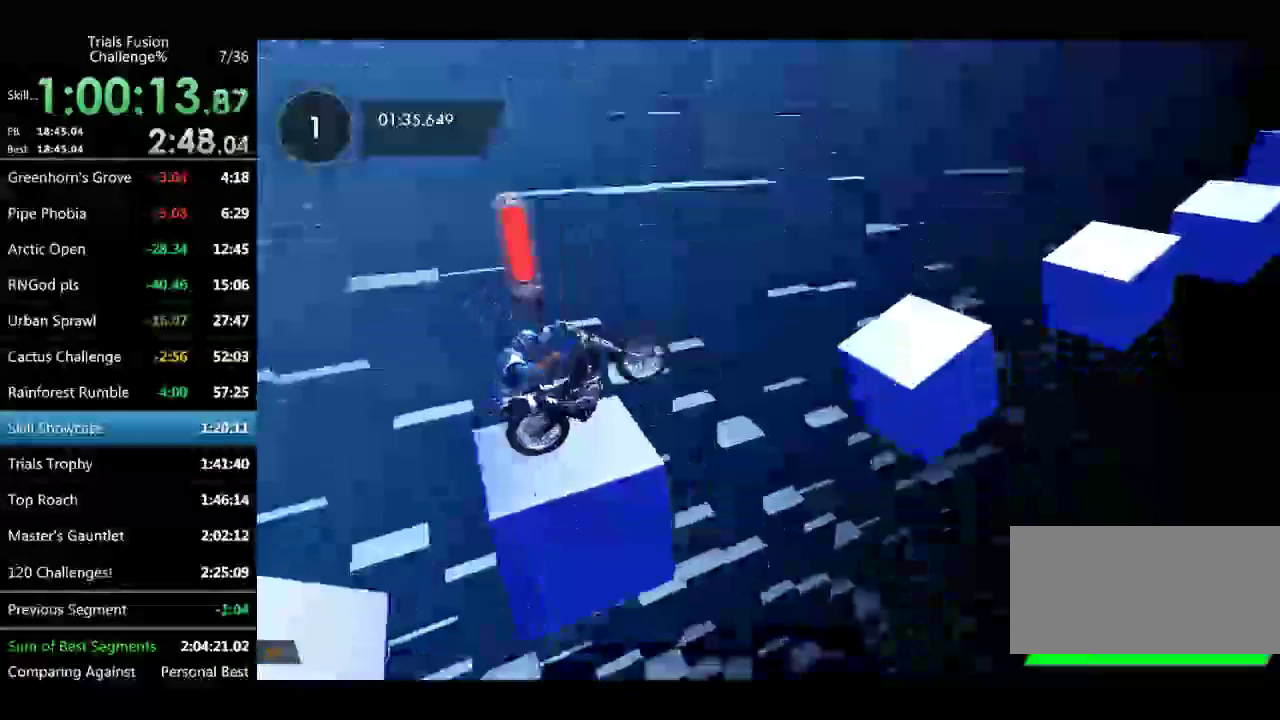
{"buttons": [], "left_stick": "left", "events": [[166, "left_stick", "left"]]}
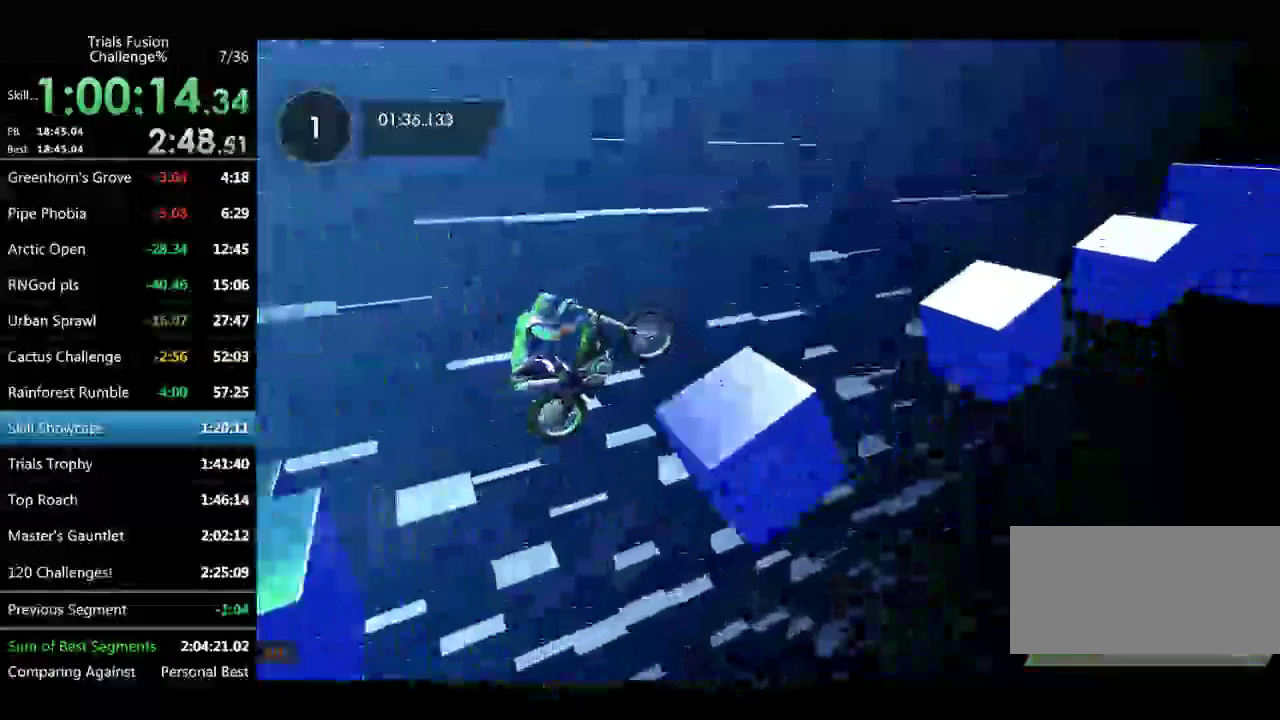
{"buttons": [], "left_stick": "left", "events": [[166, "left_stick", "right"], [291, "left_stick", "center"], [374, "left_stick", "left"]]}
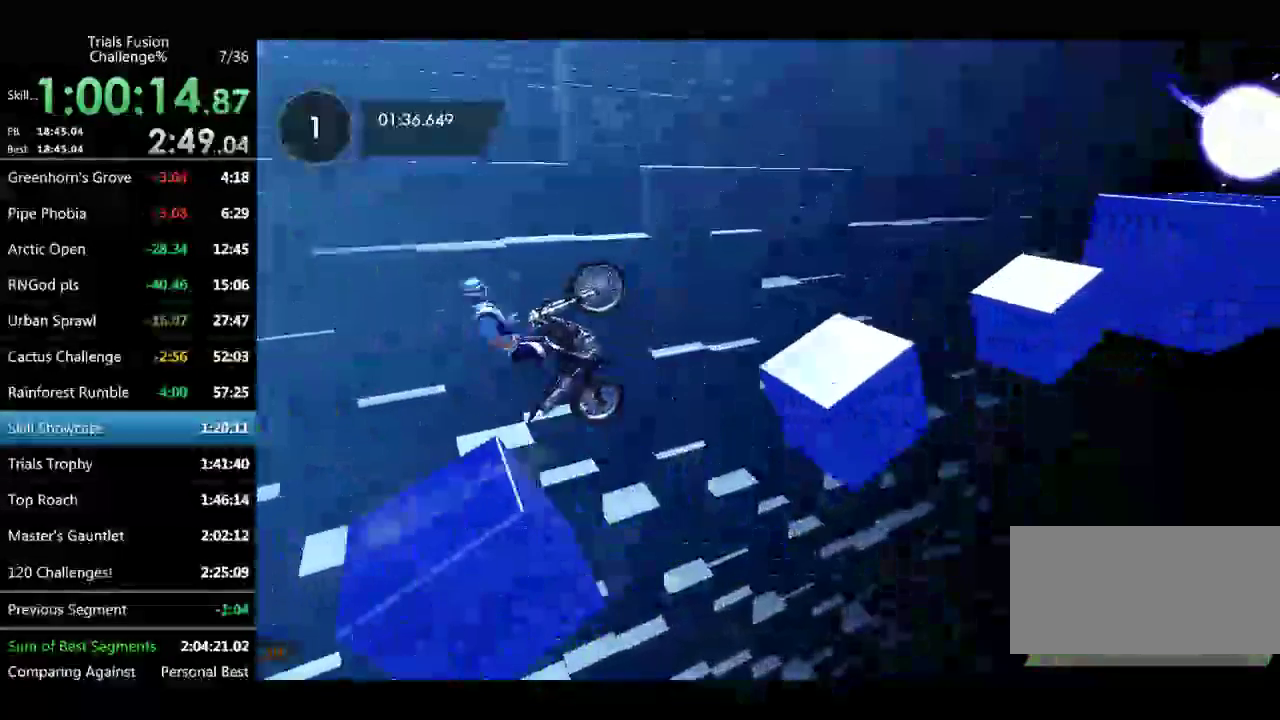
{"buttons": [], "left_stick": "center", "events": [[42, "left_stick", "center"], [208, "left_stick", "down-right"], [333, "left_stick", "center"]]}
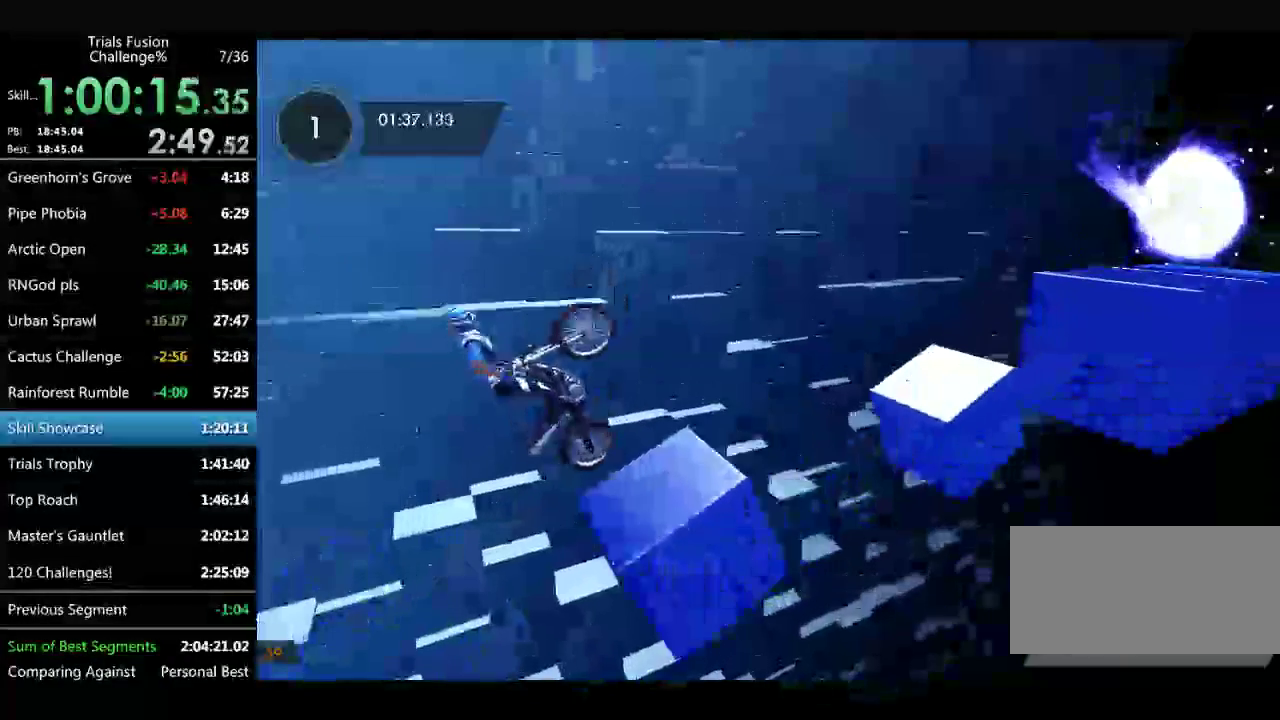
{"buttons": [], "left_stick": "up-left", "events": [[42, "left_stick", "left"], [166, "left_stick", "right"], [457, "left_stick", "up-left"]]}
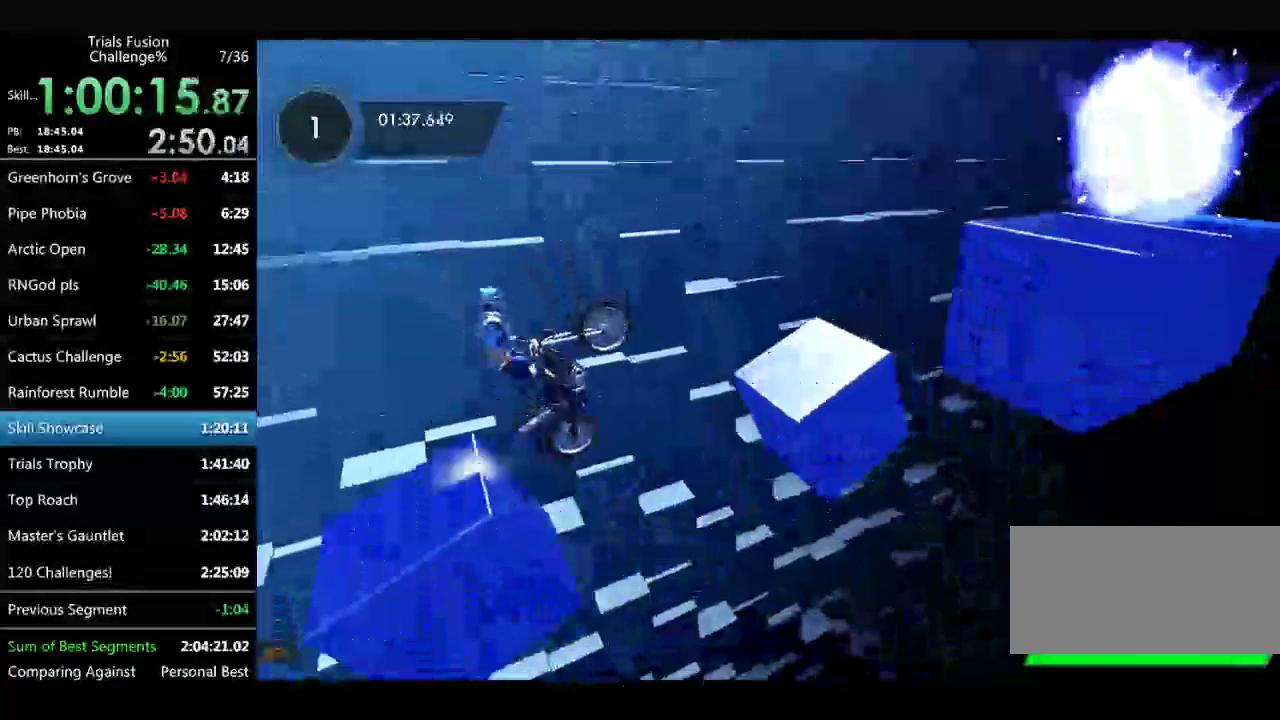
{"buttons": [], "left_stick": "center", "events": [[249, "left_stick", "center"]]}
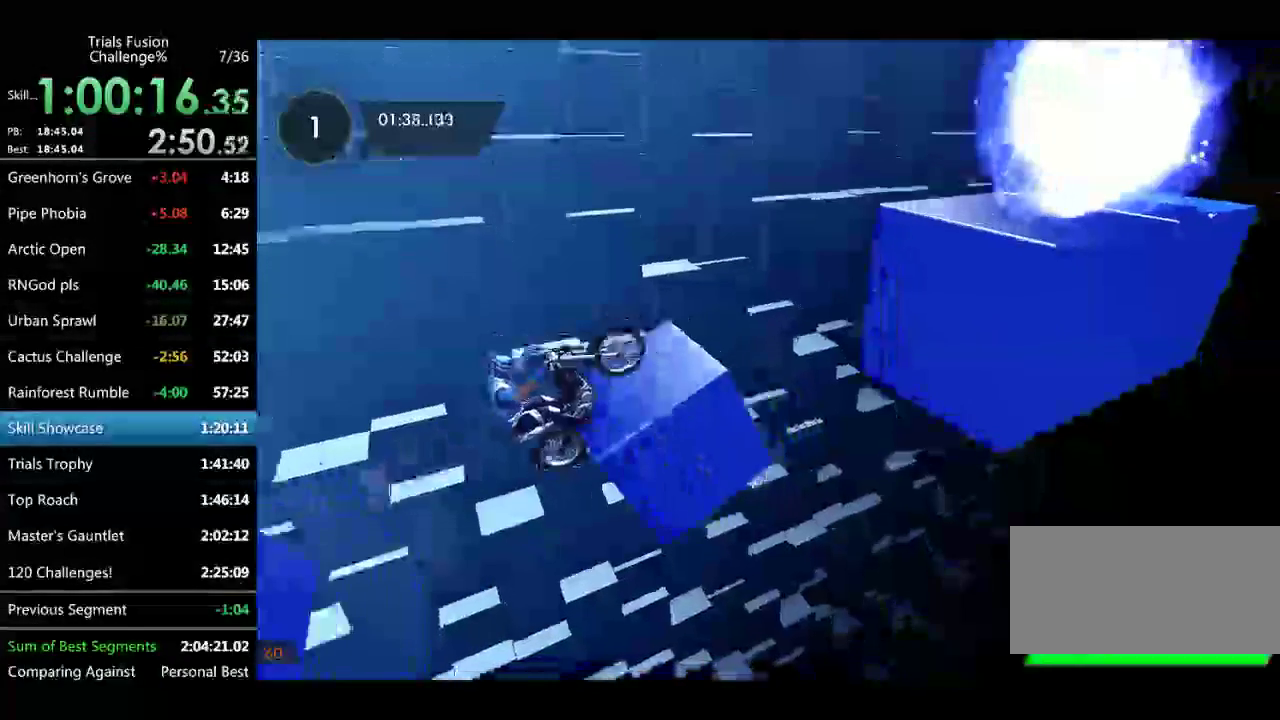
{"buttons": [], "left_stick": "center", "events": []}
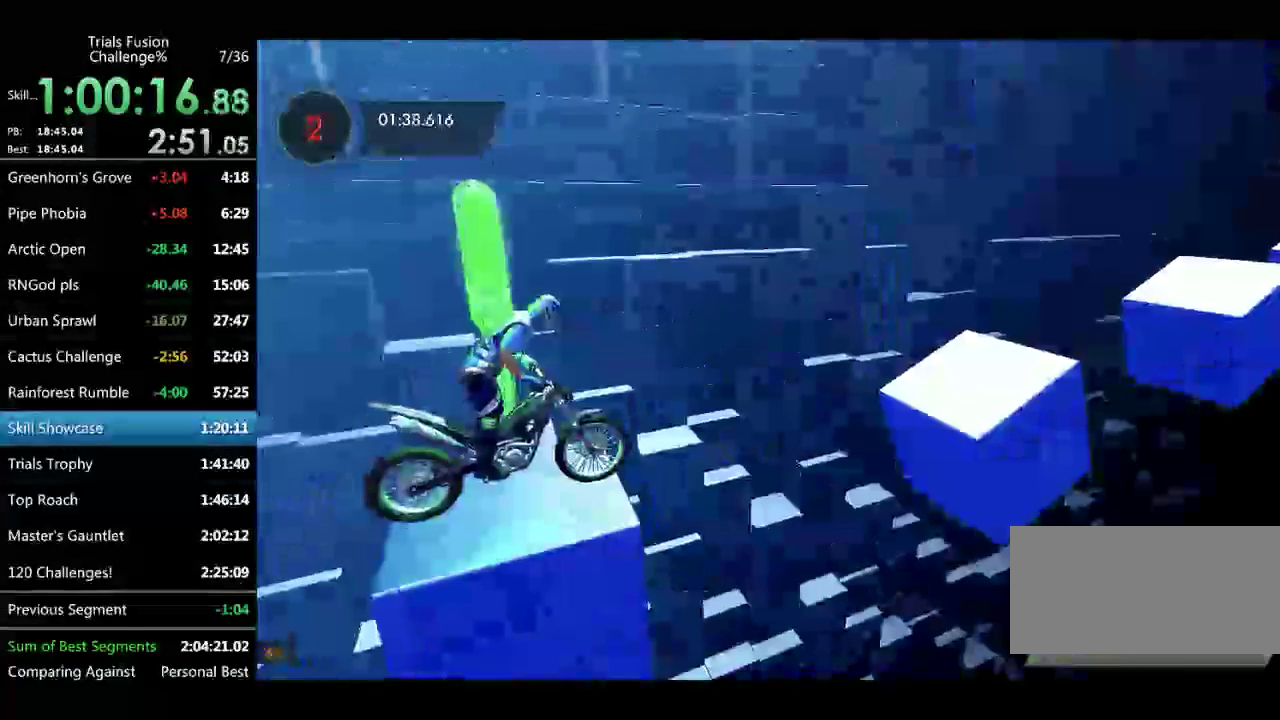
{"buttons": [], "left_stick": "right", "events": [[249, "left_stick", "left"], [415, "left_stick", "right"]]}
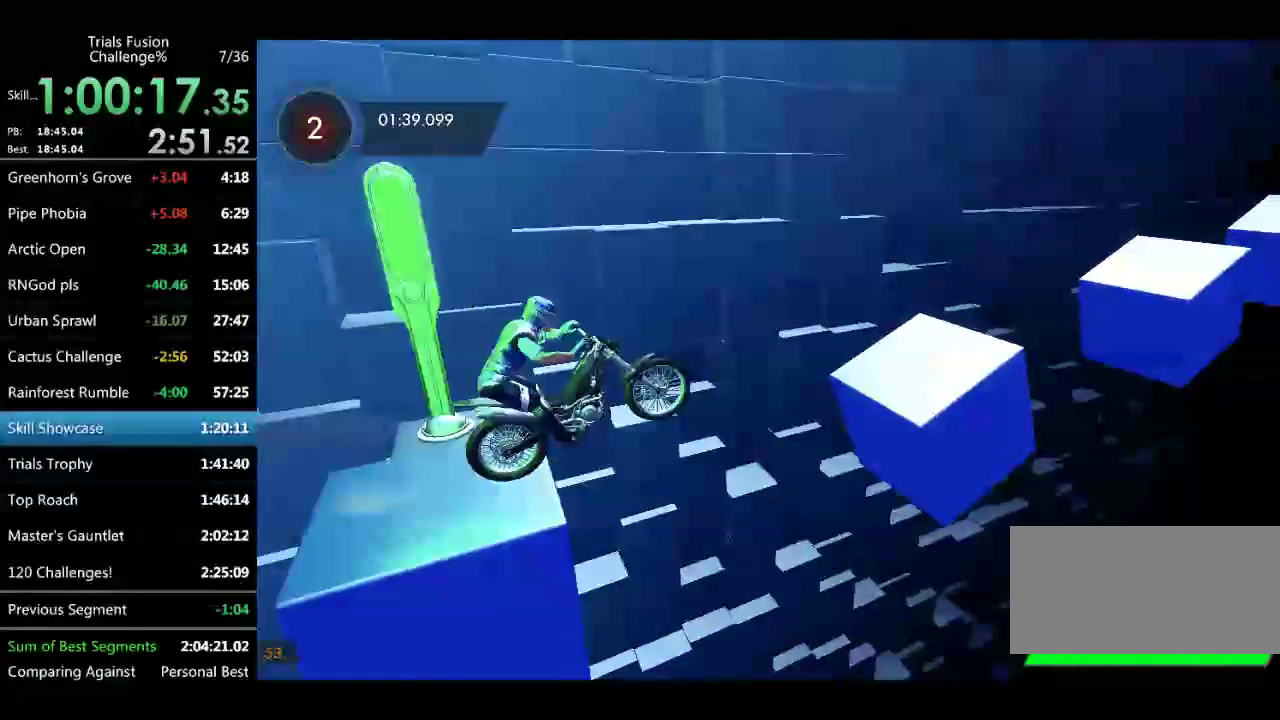
{"buttons": [], "left_stick": "center", "events": [[42, "left_stick", "left"], [291, "left_stick", "center"]]}
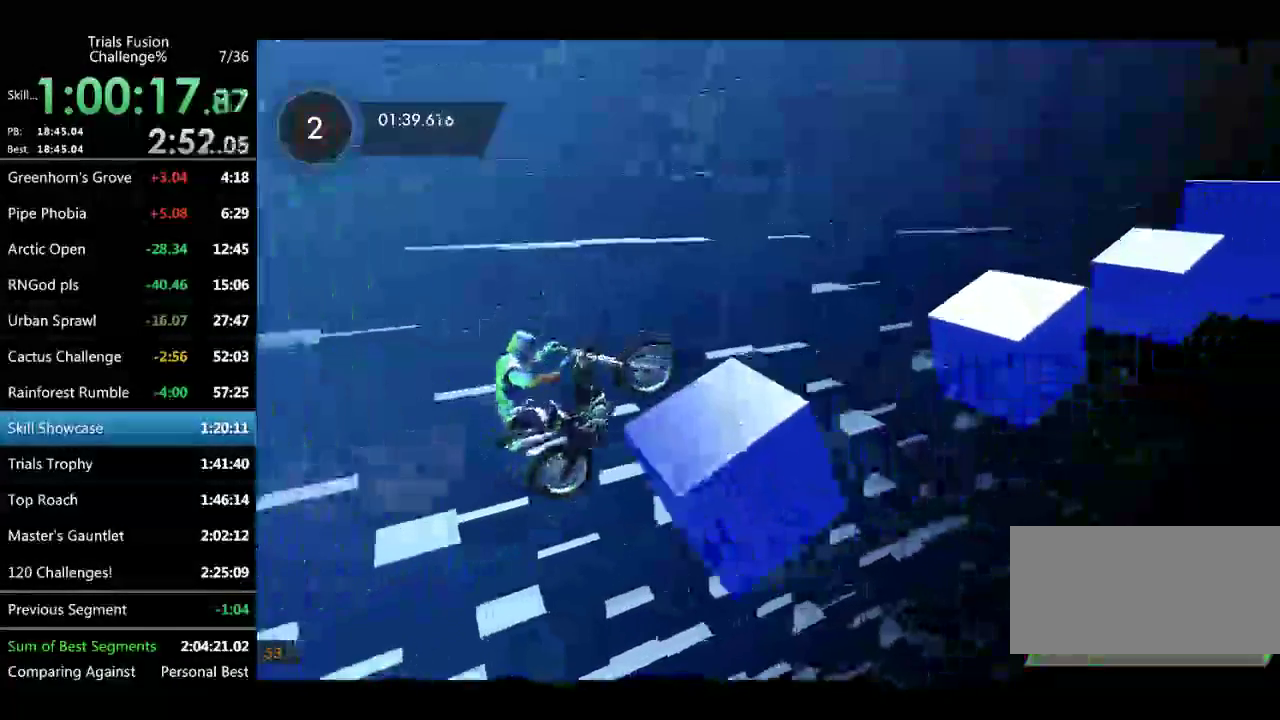
{"buttons": [], "left_stick": "center", "events": []}